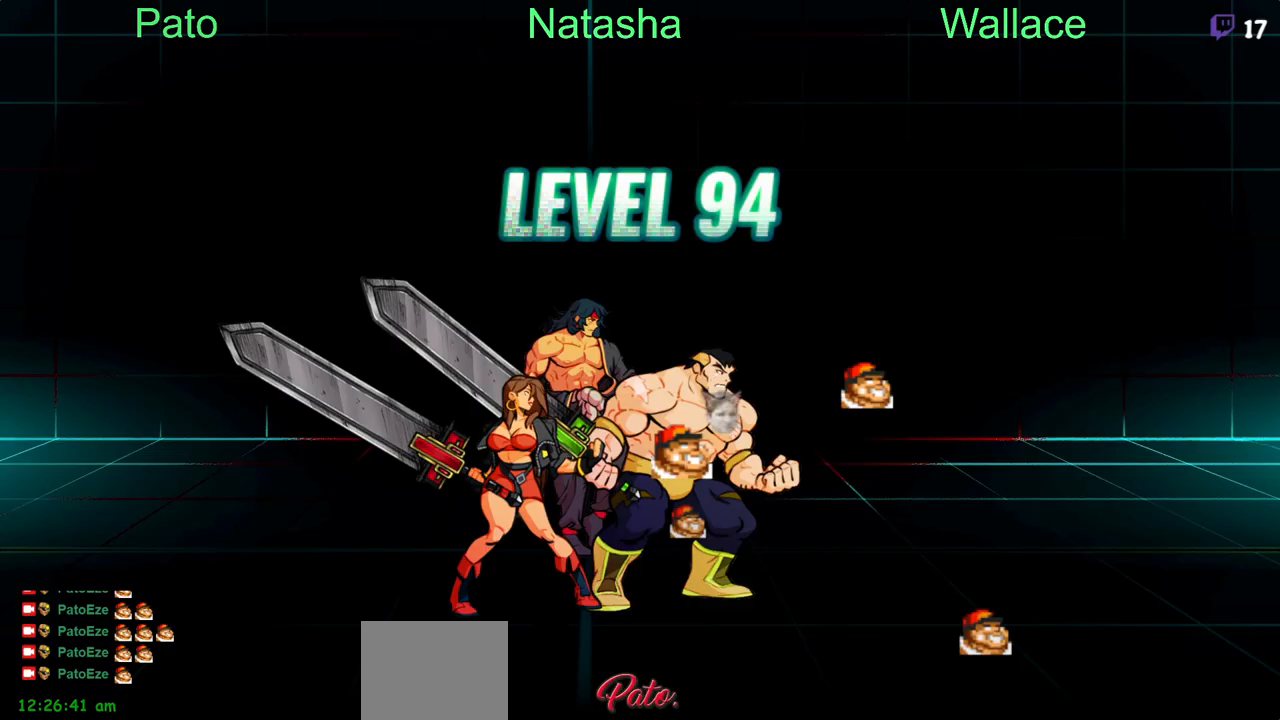
Gameplay with a controller (PlayStation layout); each line is a JSON object with the inputs held at the frame after it (dt_ms = milliseconds from this image to that frame). "events" lists button and stick changes between this image and that frame as [ms after this image, input, new state], when the widget could be followed in between. Not read: L1 L3 R3 left_stick right_stick.
{"dt_ms": 500, "buttons": ["DPAD_UP"], "events": [[133, "CROSS", "down"], [150, "CROSS", "up"], [467, "DPAD_UP", "down"]]}
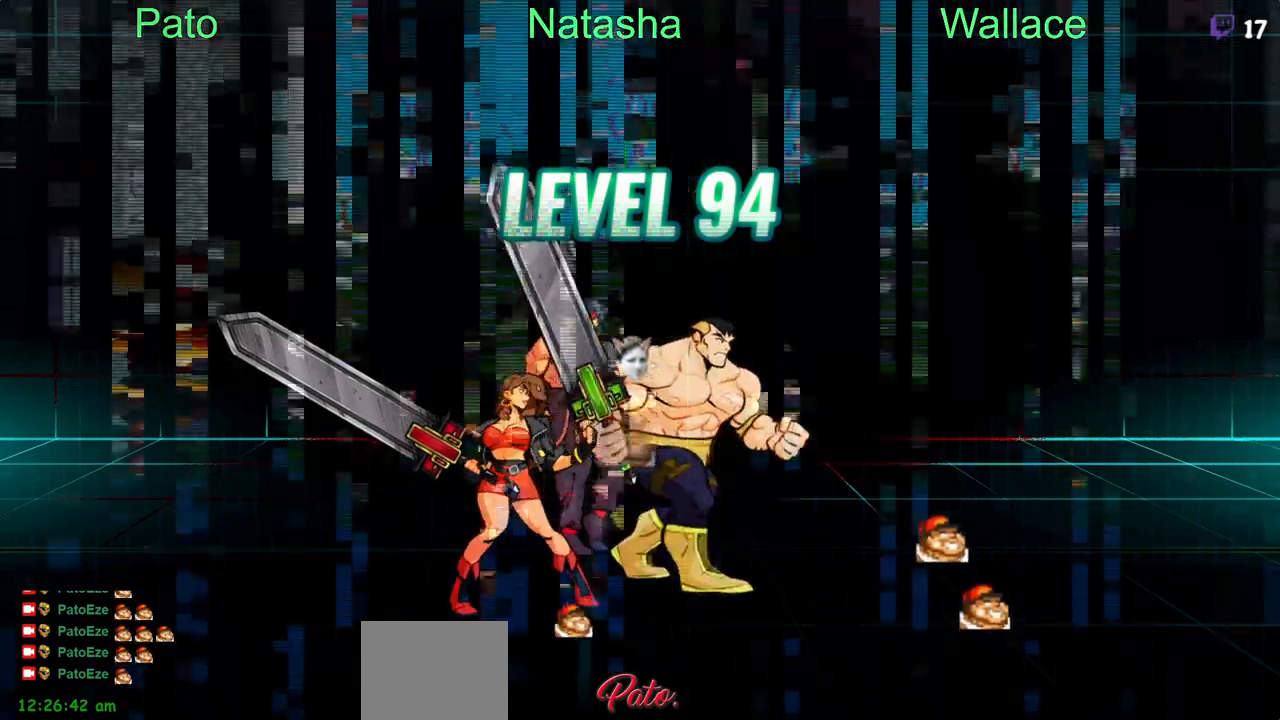
{"dt_ms": 500, "buttons": ["DPAD_RIGHT"], "events": [[100, "DPAD_UP", "up"], [283, "DPAD_RIGHT", "down"]]}
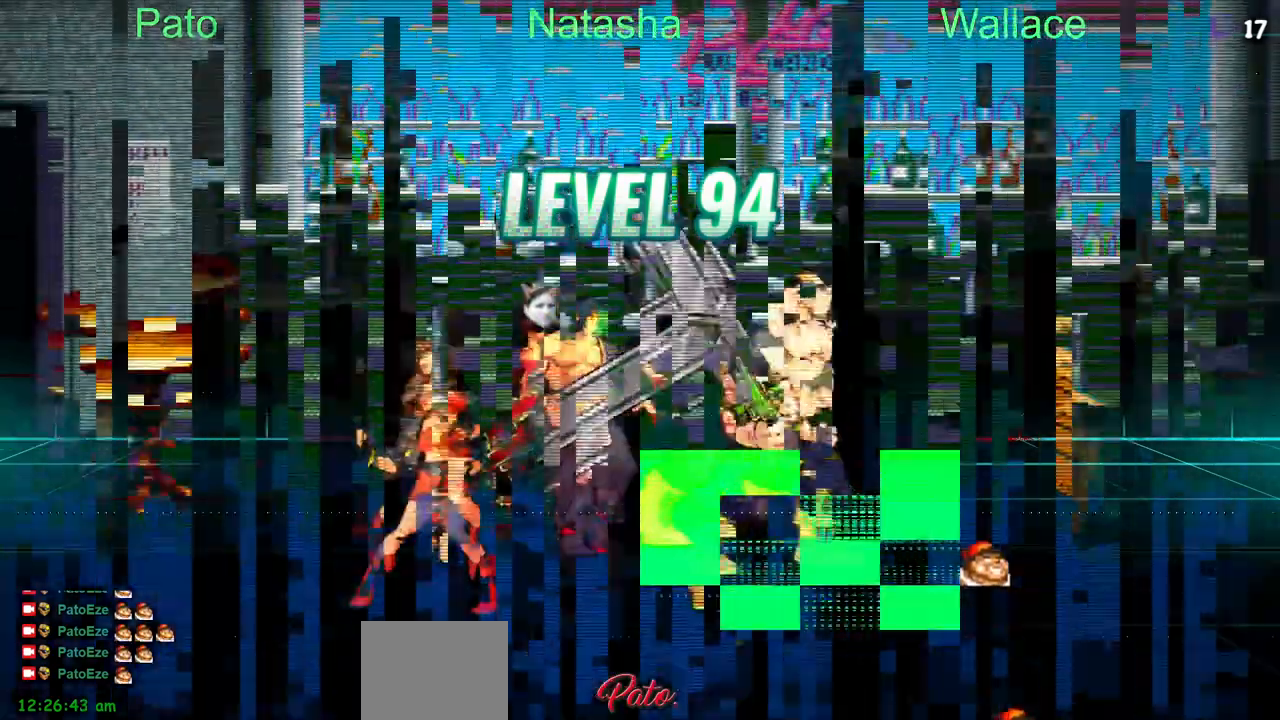
{"dt_ms": 500, "buttons": ["TRIANGLE", "DPAD_RIGHT"], "events": [[100, "DPAD_RIGHT", "up"], [100, "DPAD_UP", "down"], [467, "DPAD_RIGHT", "down"], [467, "DPAD_UP", "up"], [483, "TRIANGLE", "down"]]}
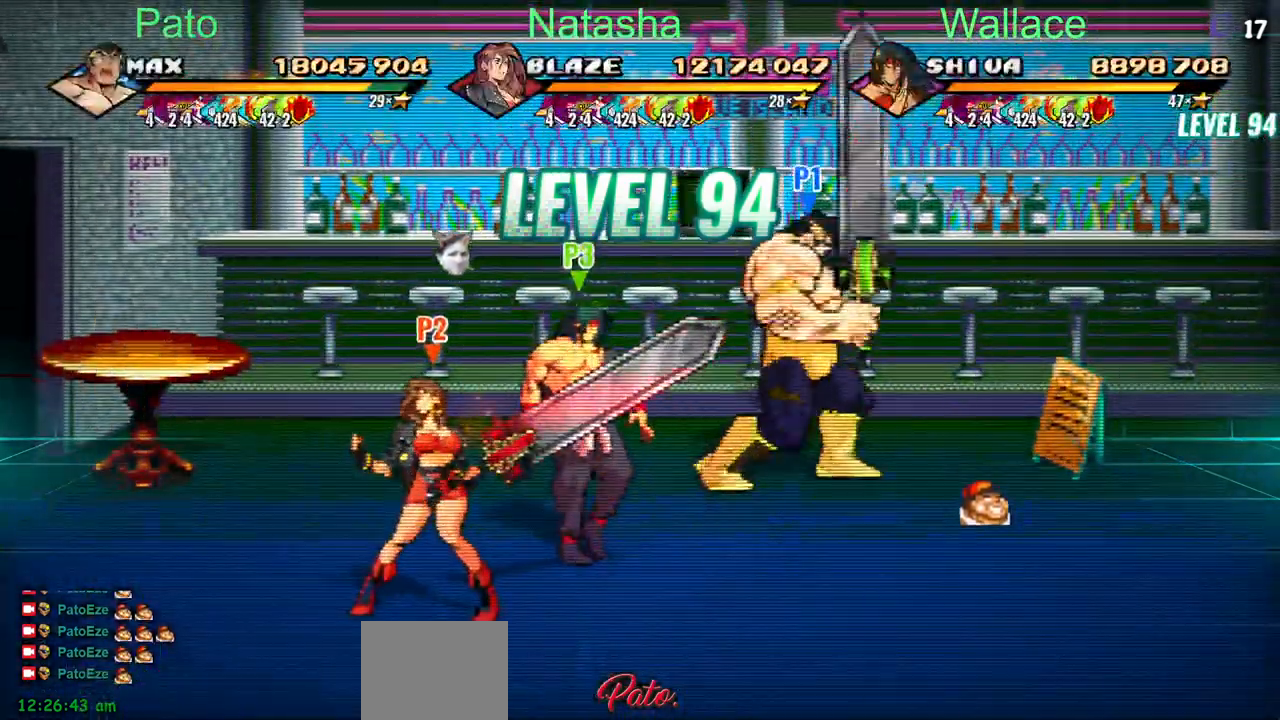
{"dt_ms": 500, "buttons": ["CIRCLE", "DPAD_LEFT"], "events": [[83, "TRIANGLE", "up"], [250, "DPAD_RIGHT", "up"], [333, "DPAD_LEFT", "down"], [400, "CIRCLE", "down"]]}
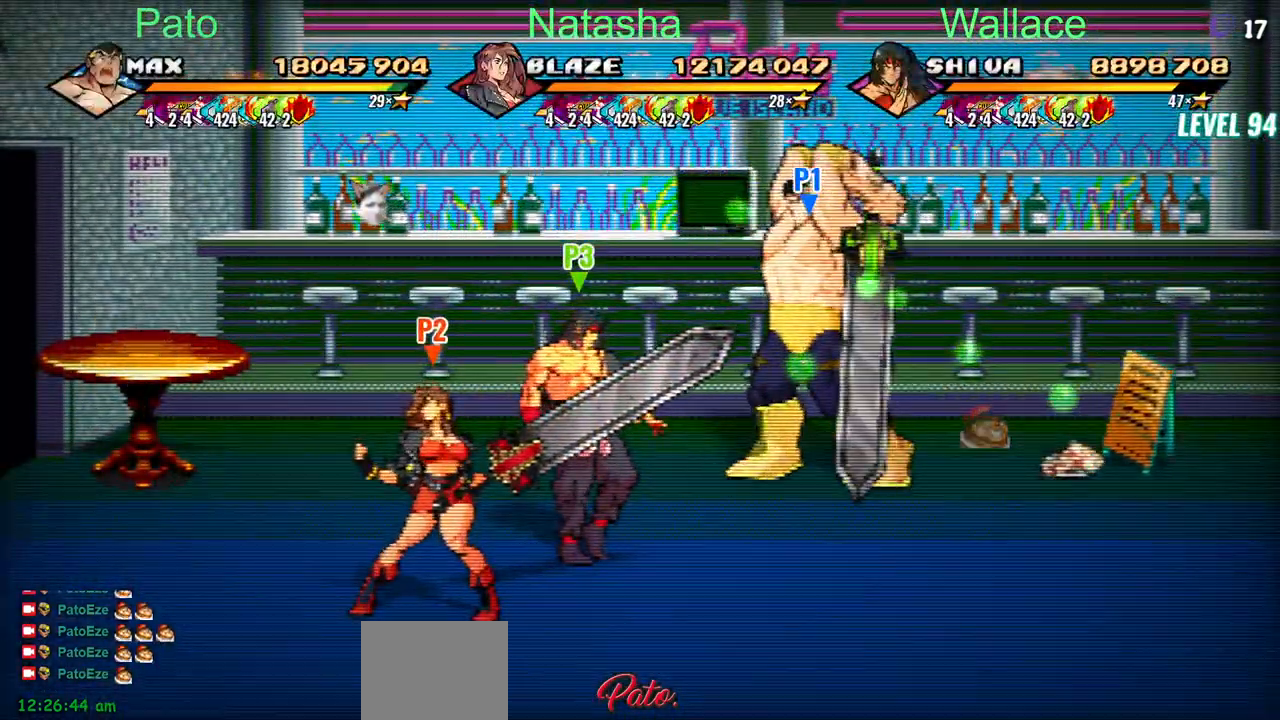
{"dt_ms": 500, "buttons": ["CIRCLE", "DPAD_LEFT"], "events": []}
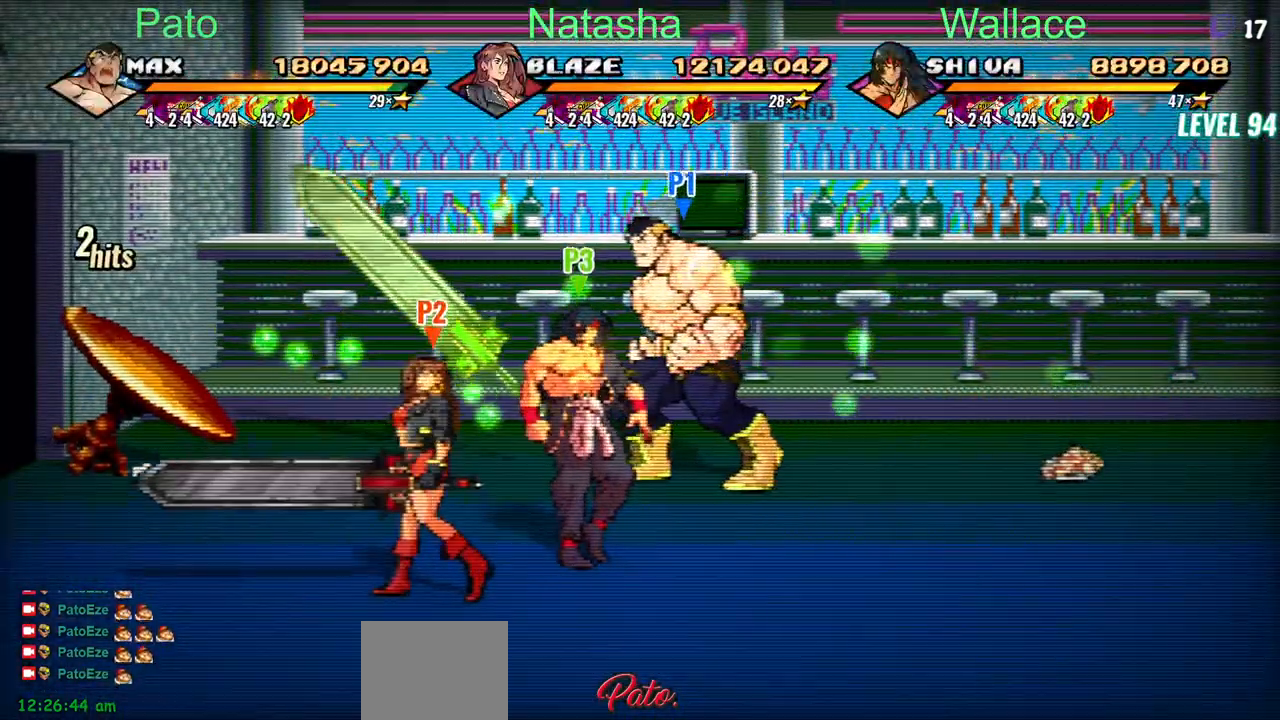
{"dt_ms": 1000, "buttons": ["DPAD_DOWN", "DPAD_LEFT"]}
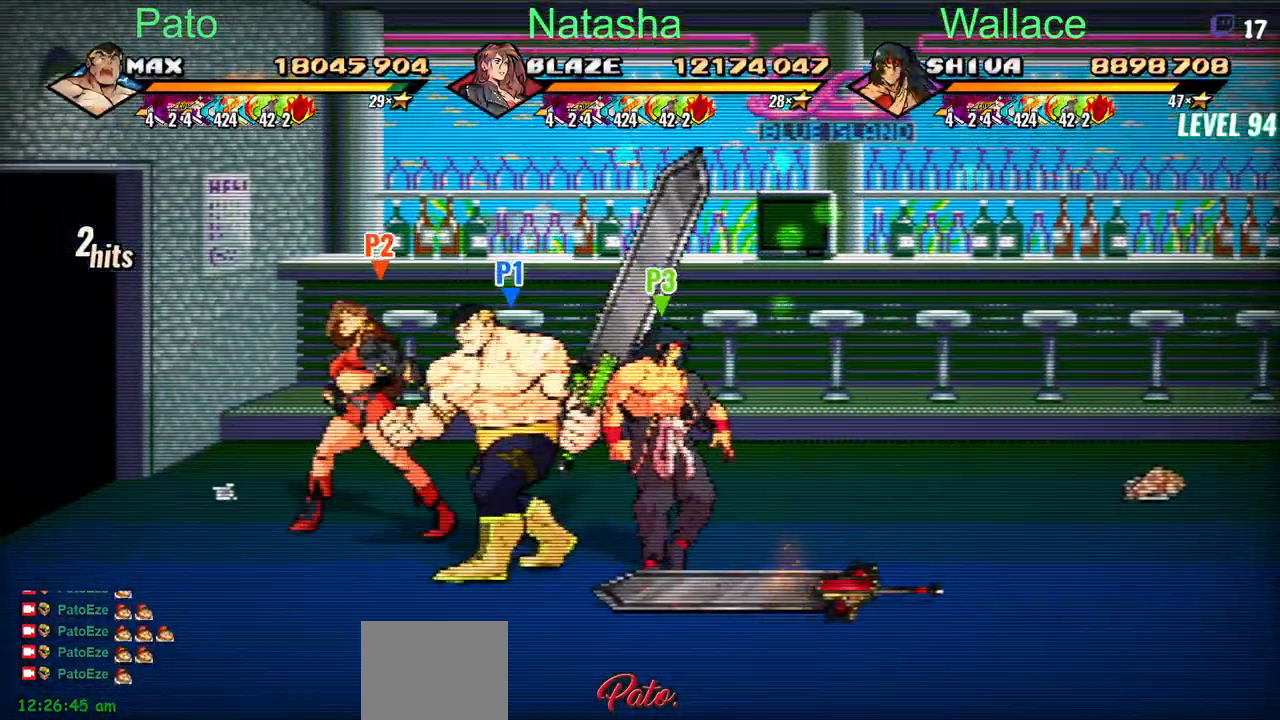
{"dt_ms": 1000, "buttons": []}
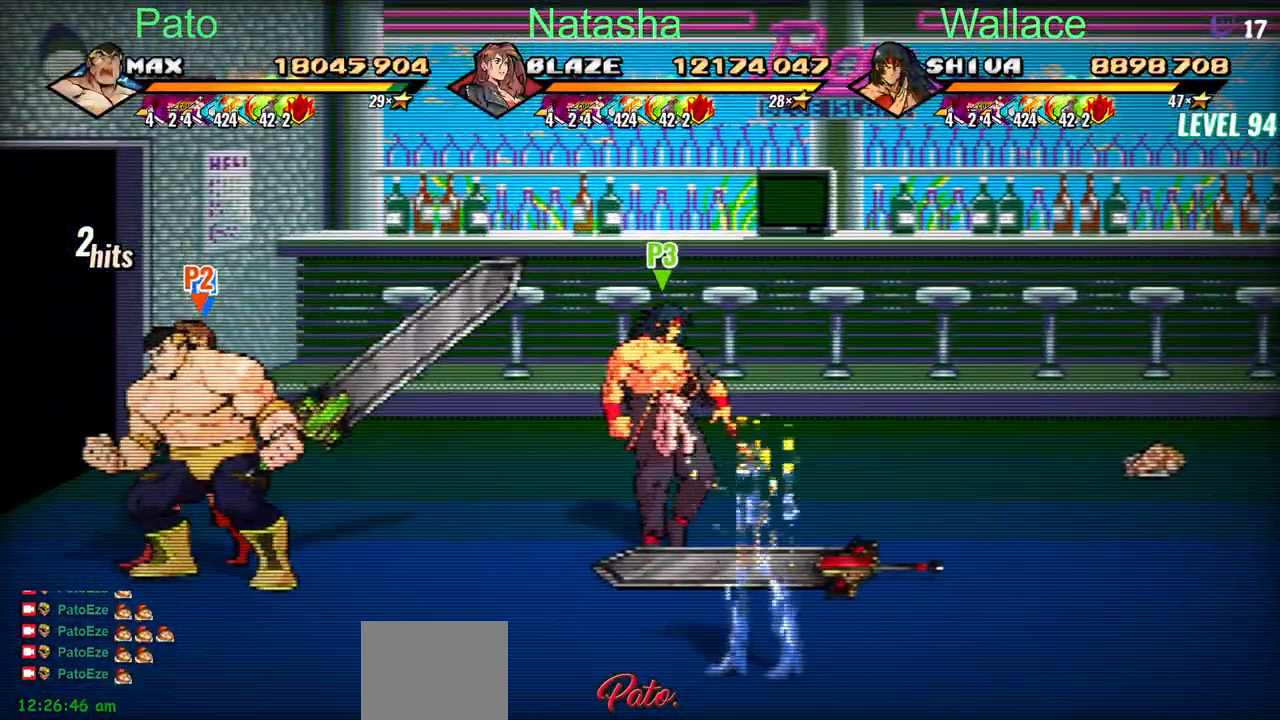
{"dt_ms": 500, "buttons": ["DPAD_UP"], "events": [[500, "DPAD_UP", "down"]]}
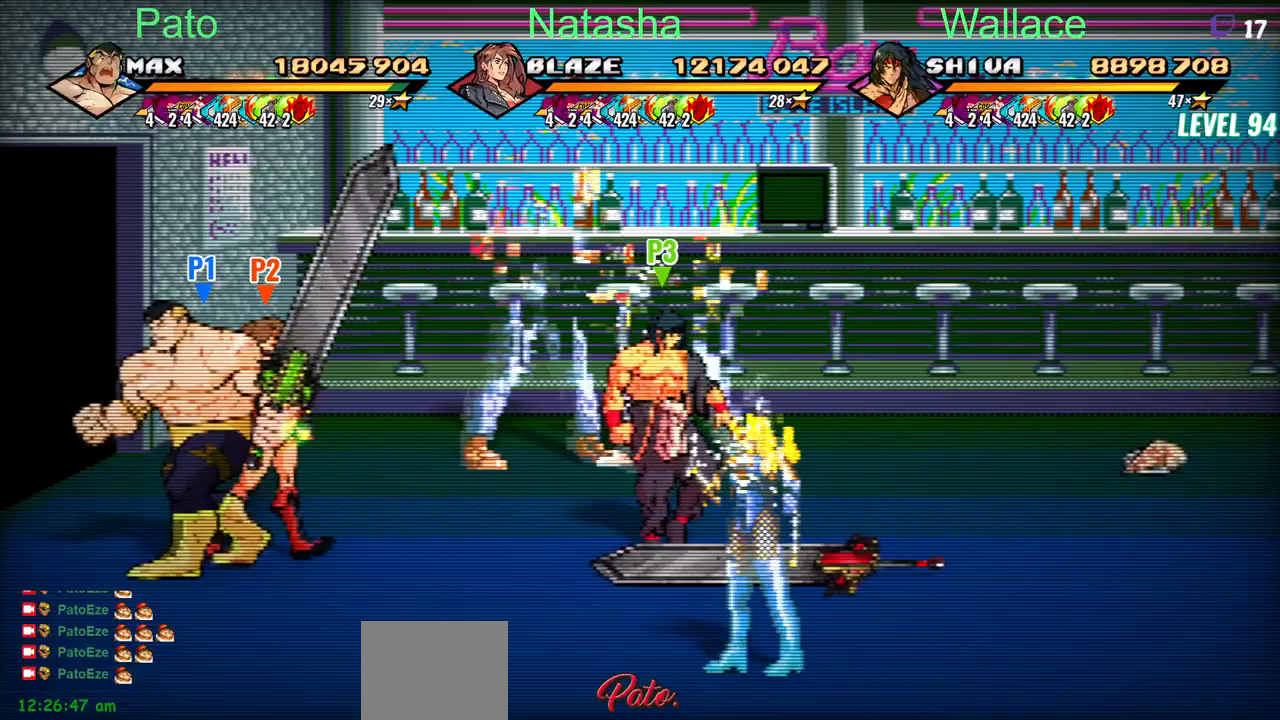
{"dt_ms": 500, "buttons": ["TRIANGLE", "DPAD_UP", "DPAD_RIGHT"], "events": [[83, "DPAD_RIGHT", "down"], [467, "TRIANGLE", "down"]]}